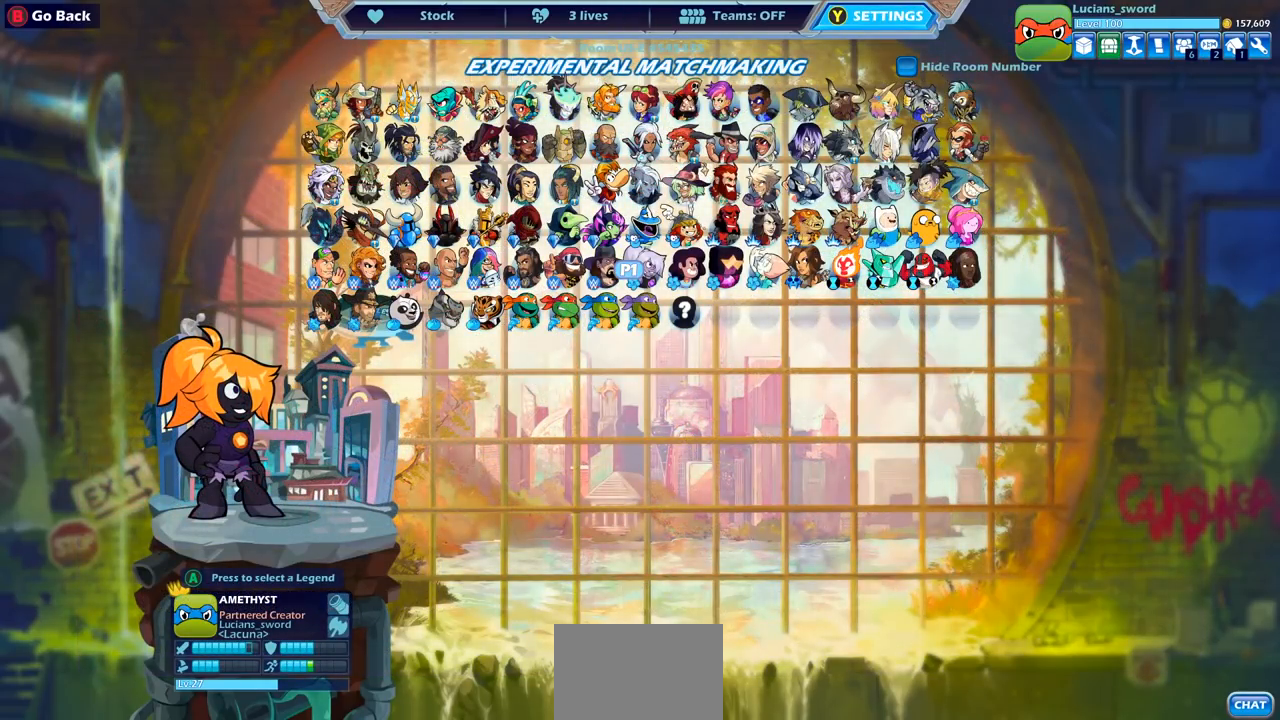
Gameplay with a controller (PlayStation layout); each line is a JSON object with the inputs held at the frame after it. "events" lists button and stick changes between this image and that frame as [ms after this image, input, new state], when the widget could be followed in between.
{"buttons": [], "left_stick": "center", "right_stick": "center", "events": []}
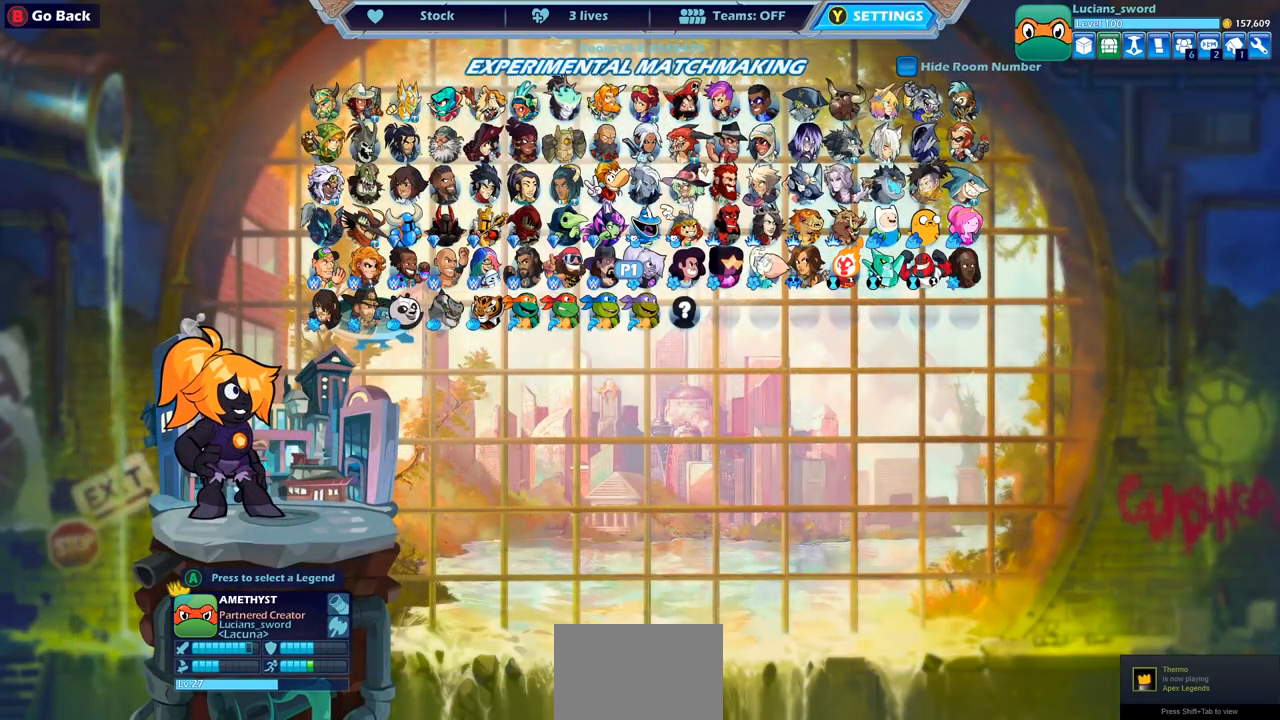
{"buttons": [], "left_stick": "center", "right_stick": "center", "events": []}
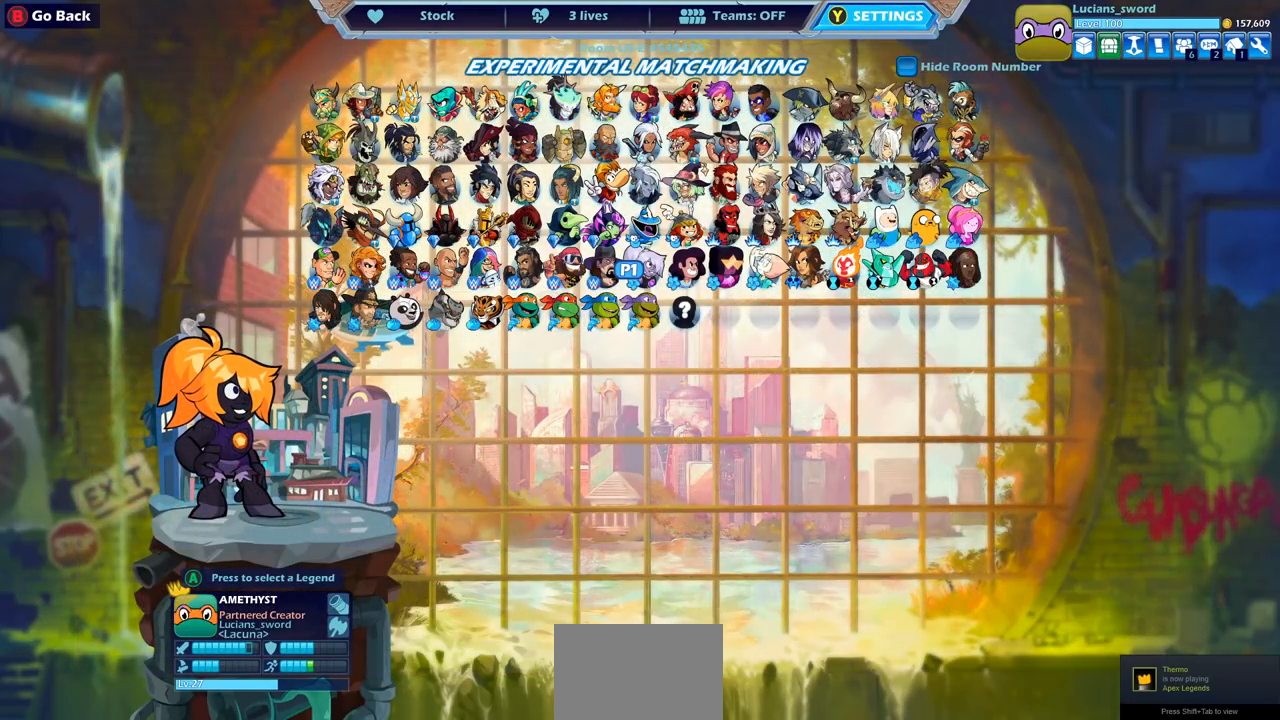
{"buttons": [], "left_stick": "center", "right_stick": "center", "events": [[50, "SELECT", "down"], [200, "SELECT", "up"]]}
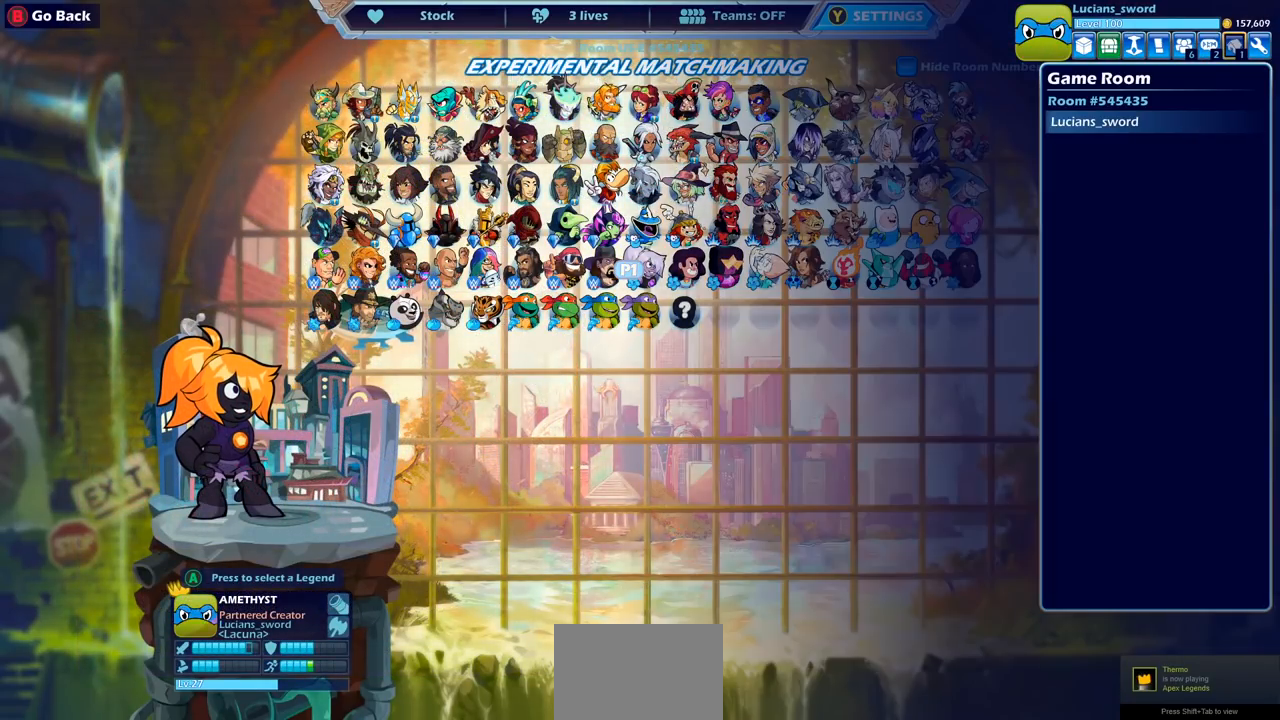
{"buttons": [], "left_stick": "center", "right_stick": "center", "events": [[367, "DPAD_RIGHT", "down"], [483, "DPAD_RIGHT", "up"]]}
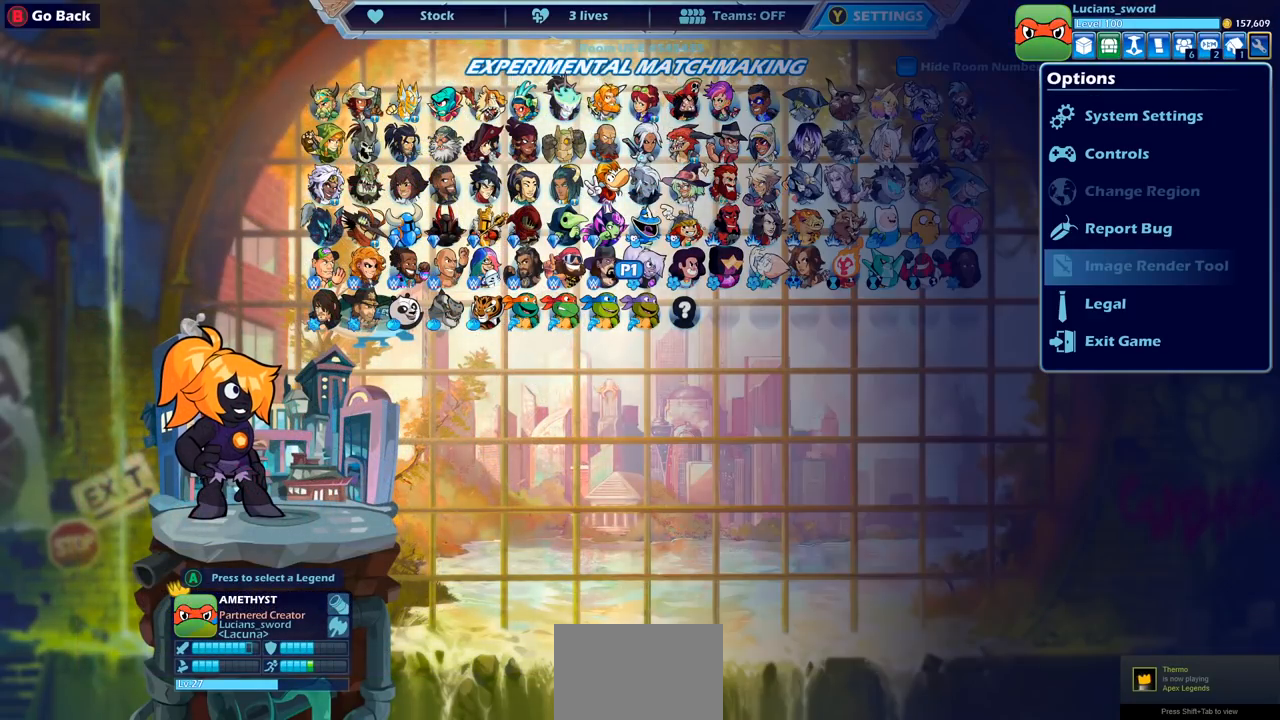
{"buttons": [], "left_stick": "center", "right_stick": "center", "events": []}
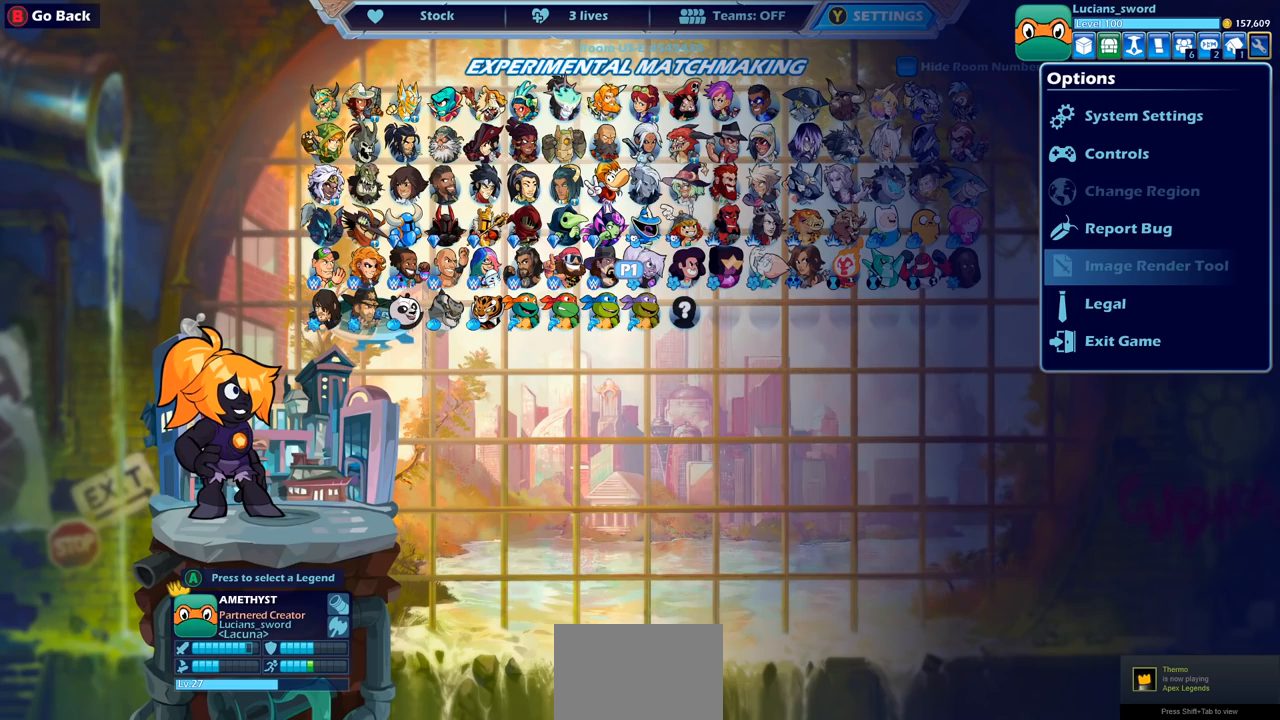
{"buttons": [], "left_stick": "center", "right_stick": "center", "events": []}
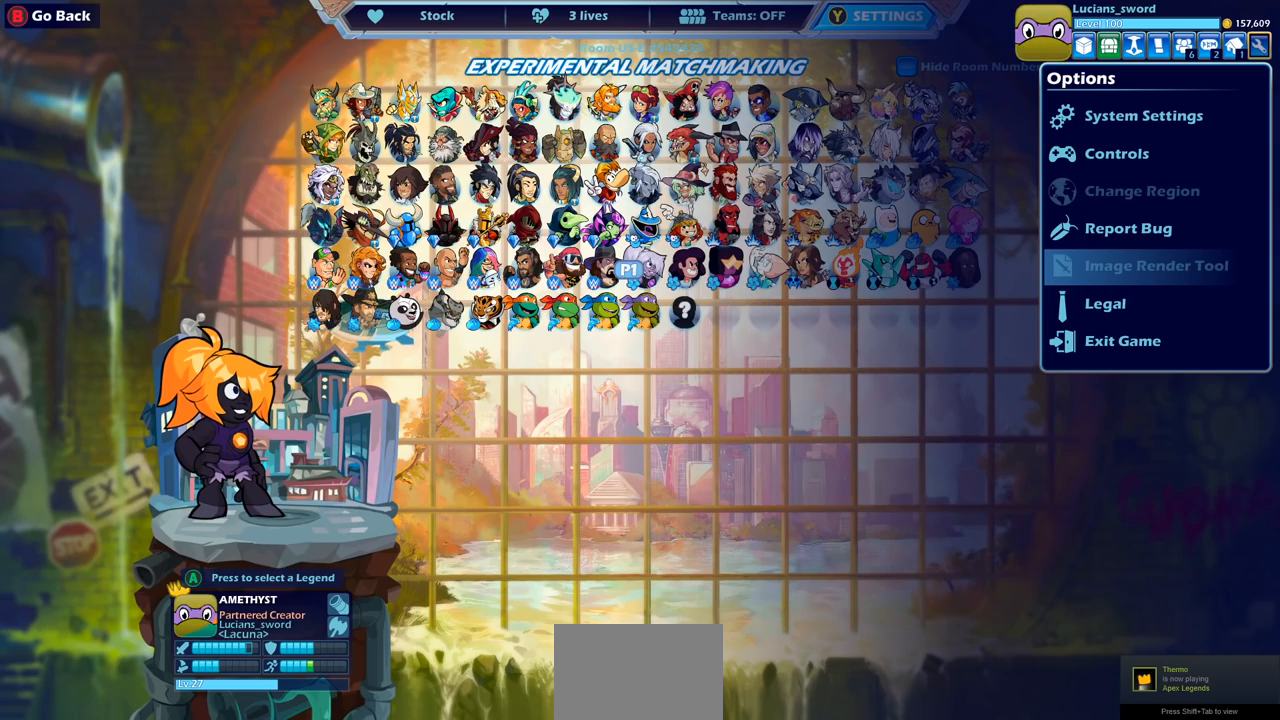
{"buttons": [], "left_stick": "center", "right_stick": "center", "events": [[33, "CIRCLE", "down"], [100, "CIRCLE", "up"]]}
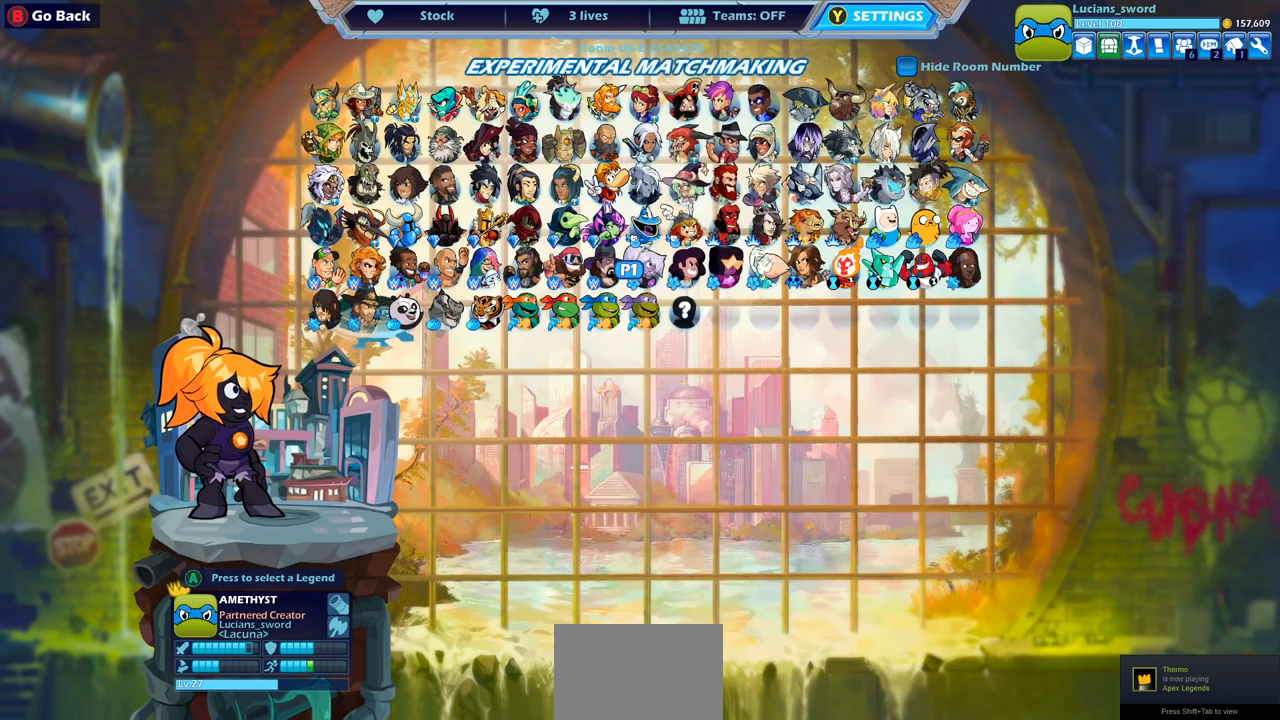
{"buttons": [], "left_stick": "center", "right_stick": "center", "events": [[283, "CIRCLE", "down"], [383, "CIRCLE", "up"]]}
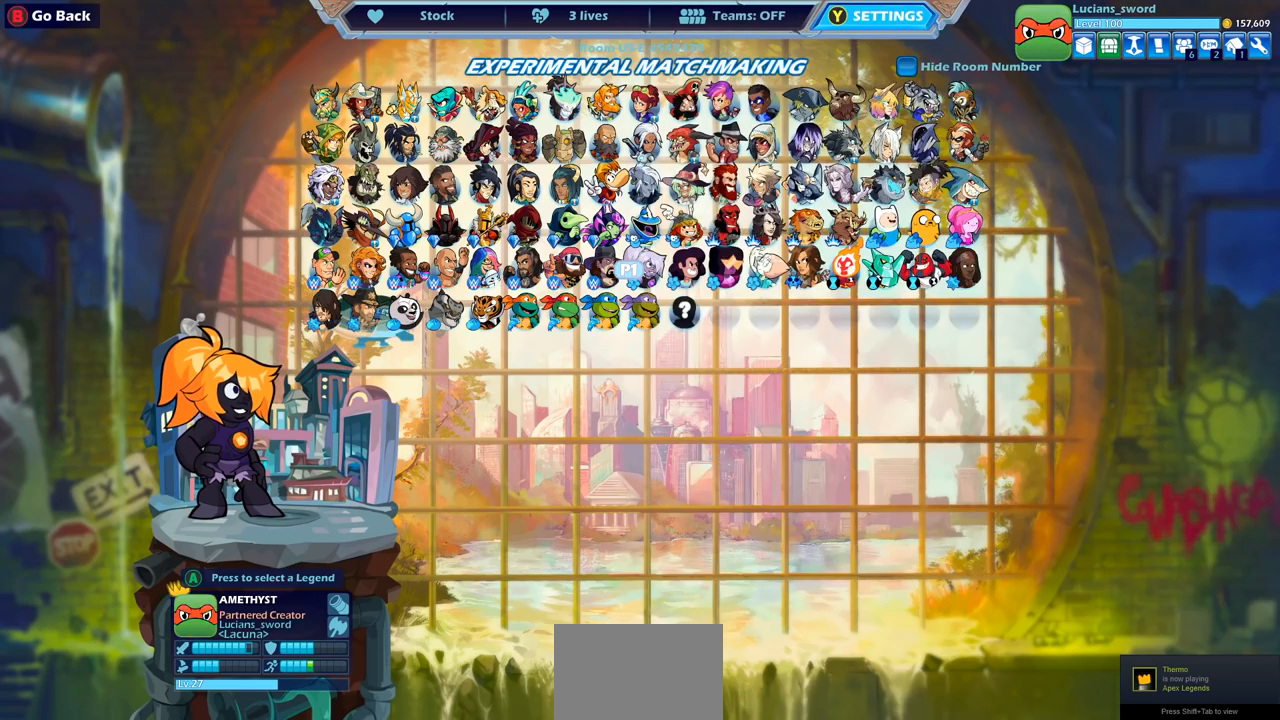
{"buttons": [], "left_stick": "center", "right_stick": "center", "events": []}